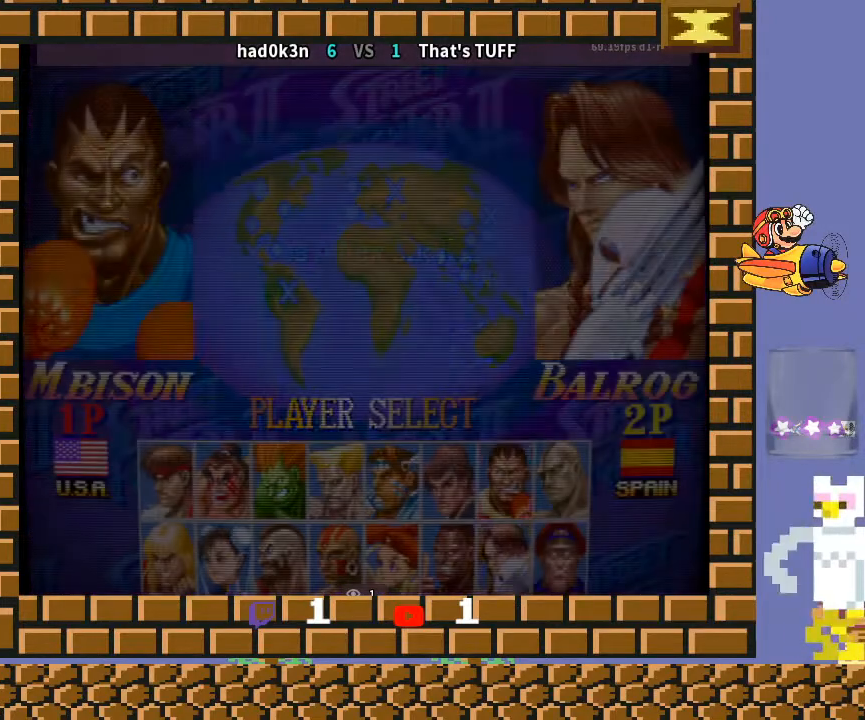
Gameplay with a controller (arcade stick); each line is a JSON object with the inputs held at the frame after it. "events" lists button and stick changes between this image and that frame as [ms after this image, input, new state], when the widget could be followed in between. Not read: L3 R3 Y.
{"buttons": [], "left_stick": "center", "events": []}
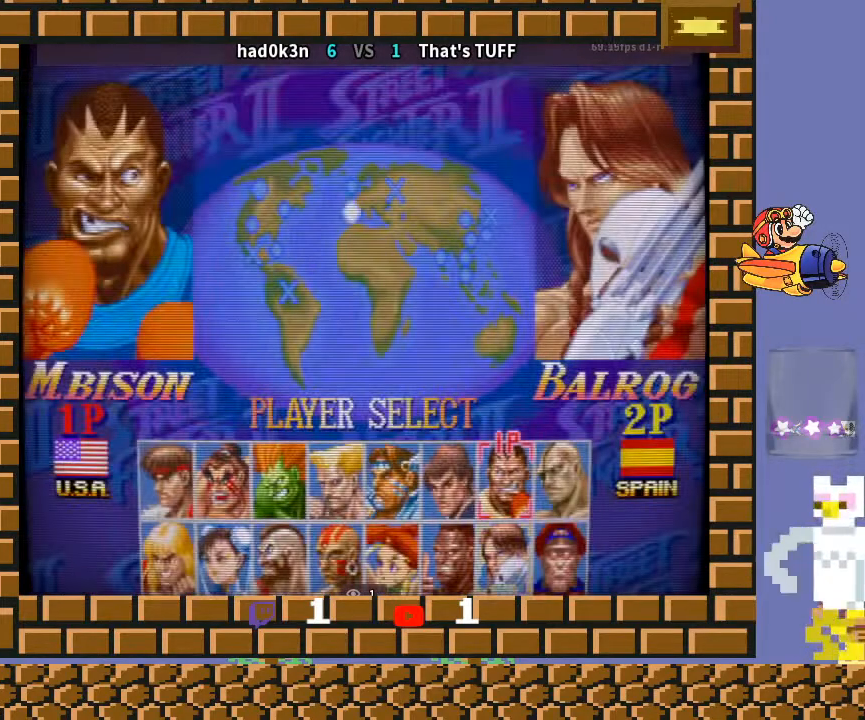
{"buttons": [], "left_stick": "center", "events": []}
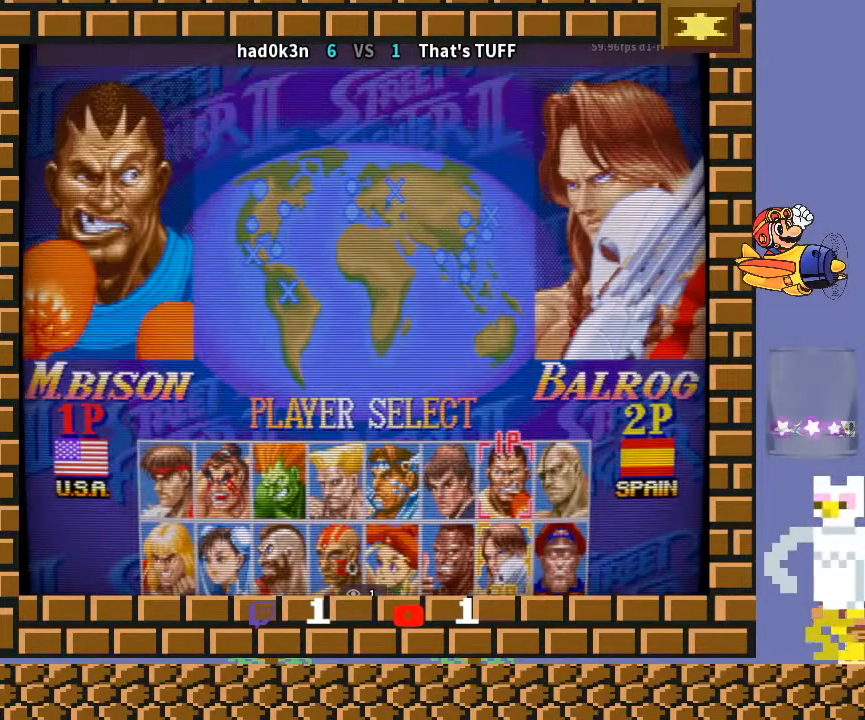
{"buttons": [], "left_stick": "center", "events": []}
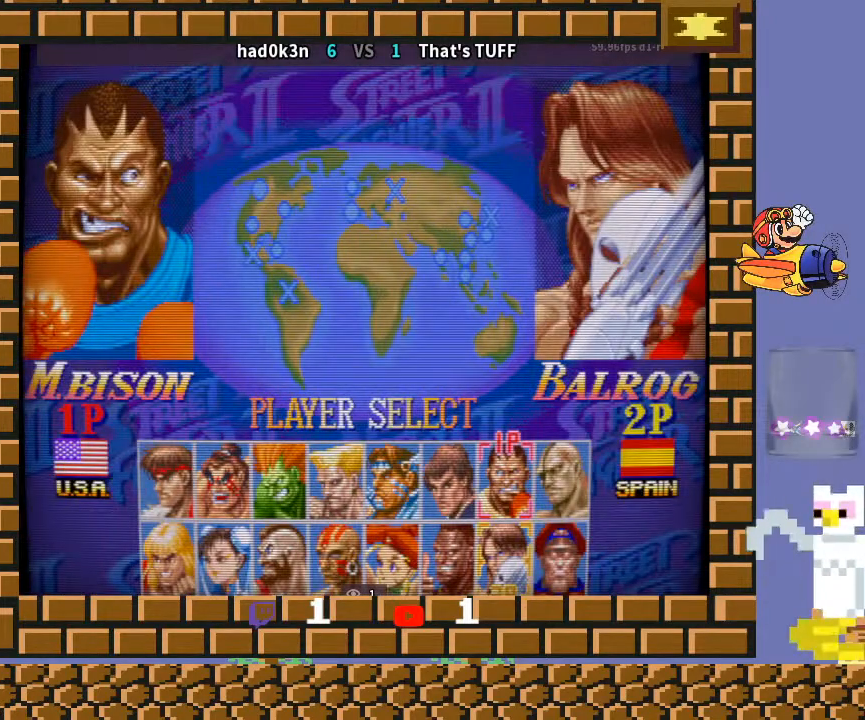
{"buttons": [], "left_stick": "center", "events": []}
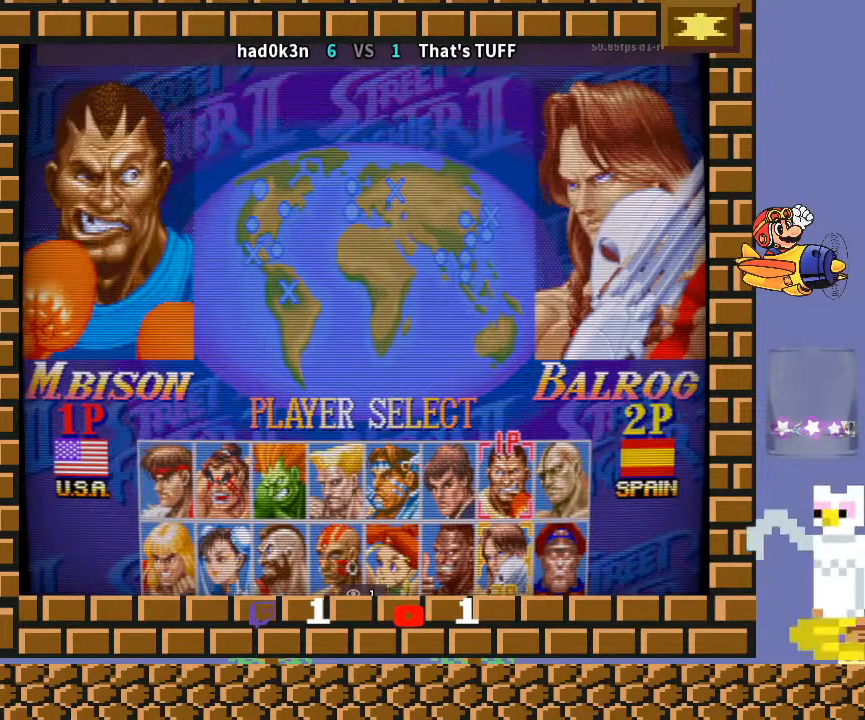
{"buttons": [], "left_stick": "center", "events": [[400, "R2", "down"], [467, "R2", "up"]]}
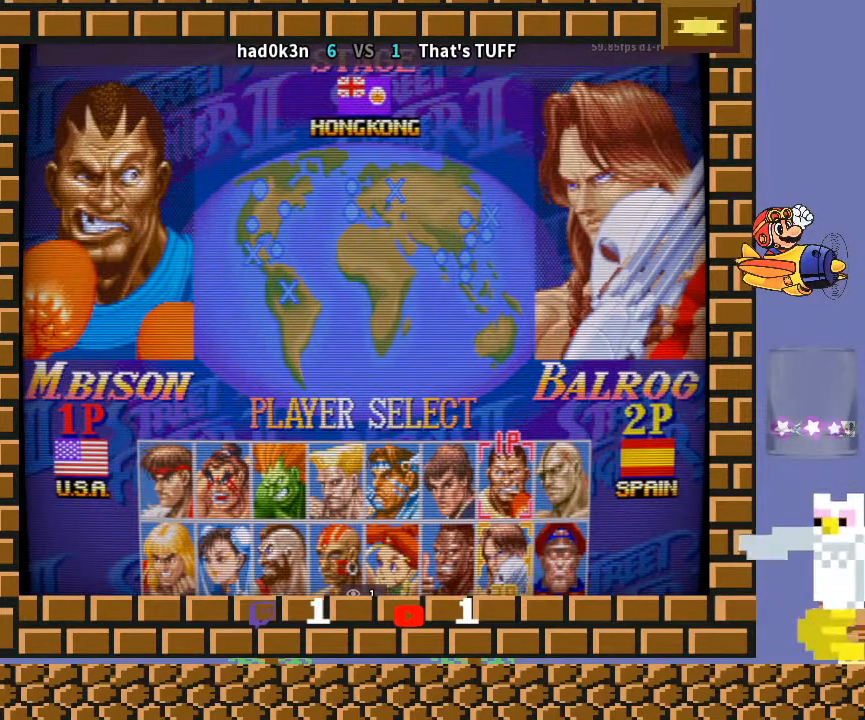
{"buttons": ["R1"], "left_stick": "down-left", "events": [[100, "L2", "down"], [167, "L2", "up"], [233, "L2", "down"], [233, "R1", "down"], [233, "TRIANGLE", "down"], [267, "left_stick", "down"], [333, "left_stick", "down-left"], [367, "L2", "up"], [400, "R1", "up"], [400, "TRIANGLE", "up"], [467, "R1", "down"]]}
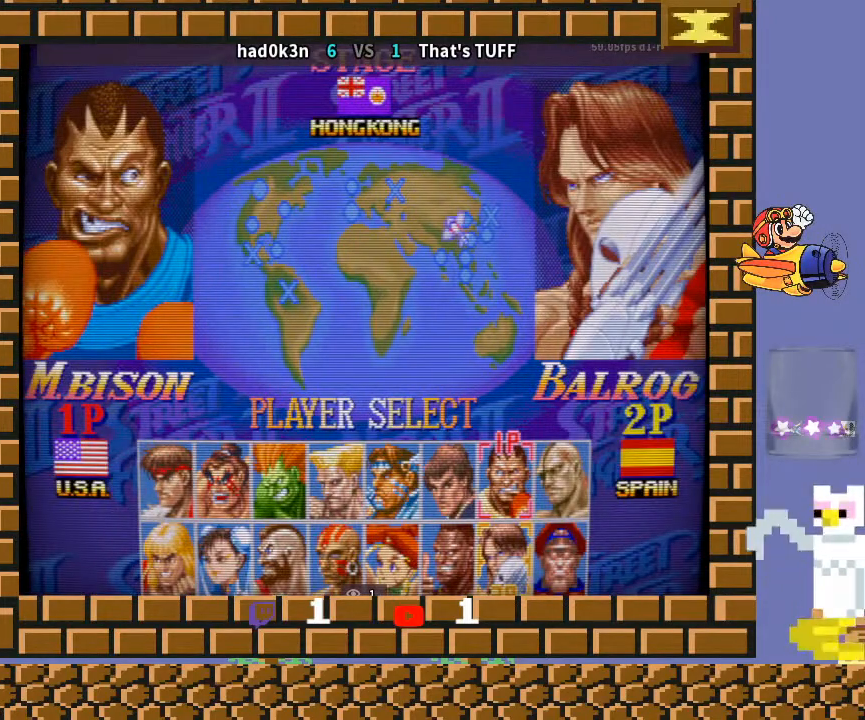
{"buttons": ["R1"], "left_stick": "down-left", "events": [[33, "TRIANGLE", "down"], [100, "TRIANGLE", "up"], [133, "R1", "up"], [233, "R1", "down"], [233, "TRIANGLE", "down"], [300, "R1", "up"], [300, "TRIANGLE", "up"], [433, "R1", "down"], [433, "TRIANGLE", "down"], [500, "TRIANGLE", "up"]]}
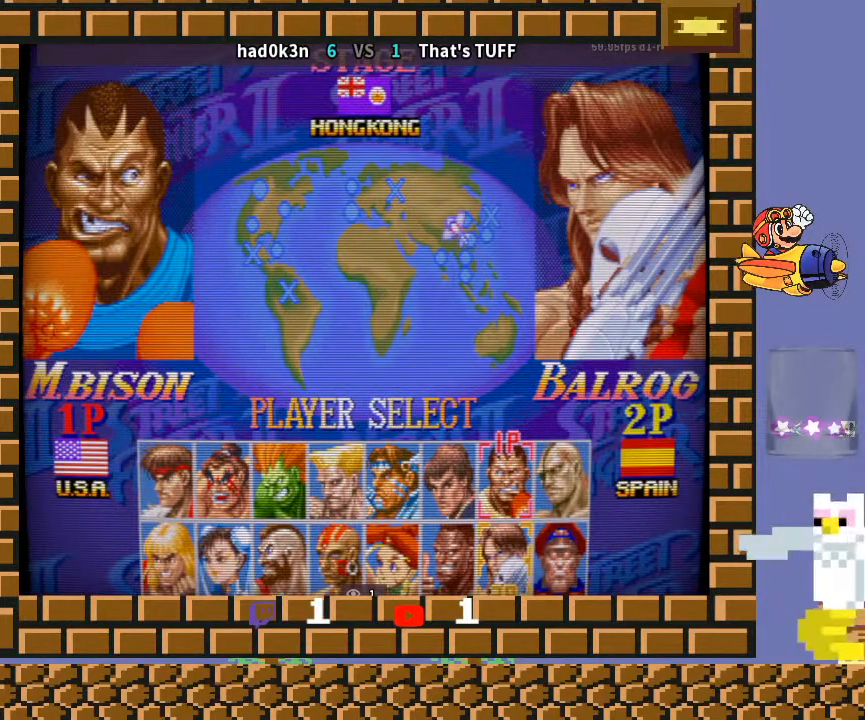
{"buttons": [], "left_stick": "down-left", "events": [[33, "R1", "up"], [133, "R1", "down"], [133, "TRIANGLE", "down"], [200, "TRIANGLE", "up"], [233, "R1", "up"], [400, "R1", "down"], [500, "R1", "up"]]}
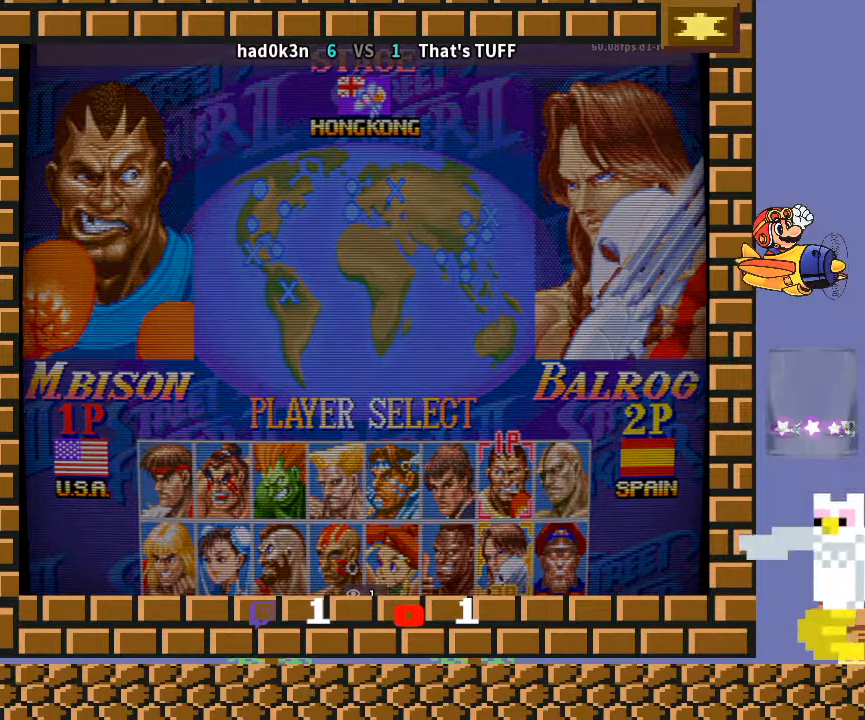
{"buttons": ["TRIANGLE", "R1"], "left_stick": "down-left", "events": [[100, "R1", "down"], [200, "R1", "up"], [300, "R1", "down"], [400, "R1", "up"], [500, "R1", "down"], [500, "TRIANGLE", "down"]]}
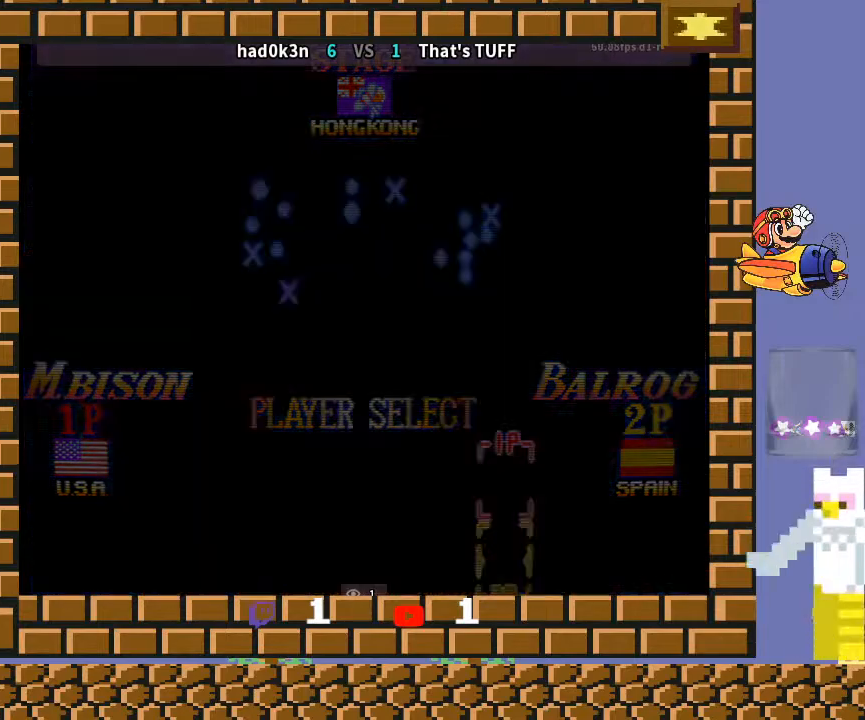
{"buttons": [], "left_stick": "down-left", "events": [[367, "TRIANGLE", "up"], [433, "R1", "up"]]}
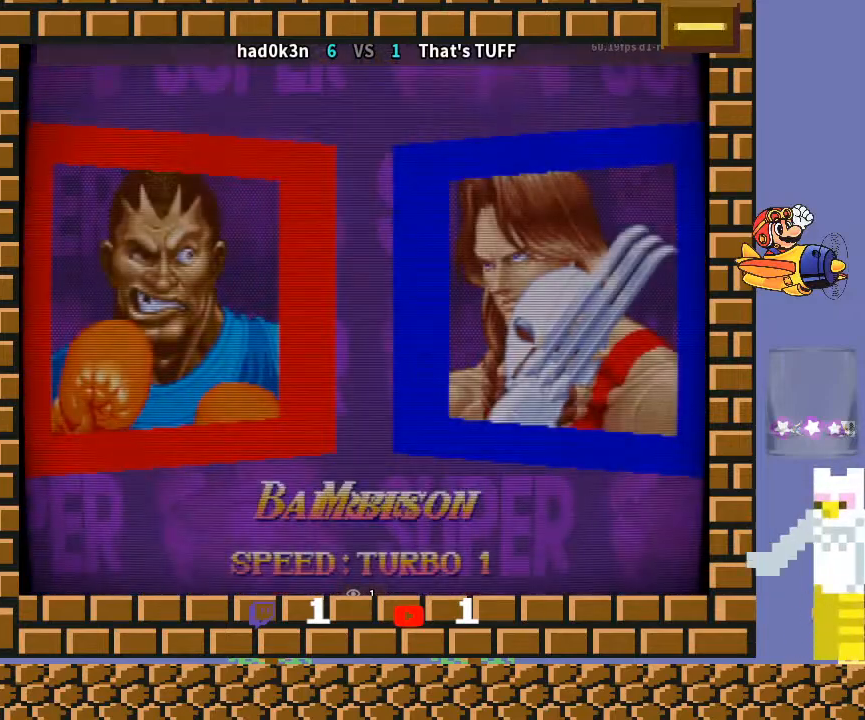
{"buttons": ["CROSS", "R1"], "left_stick": "down-left", "events": [[133, "R1", "down"], [133, "TRIANGLE", "down"], [233, "CROSS", "down"], [300, "TRIANGLE", "up"]]}
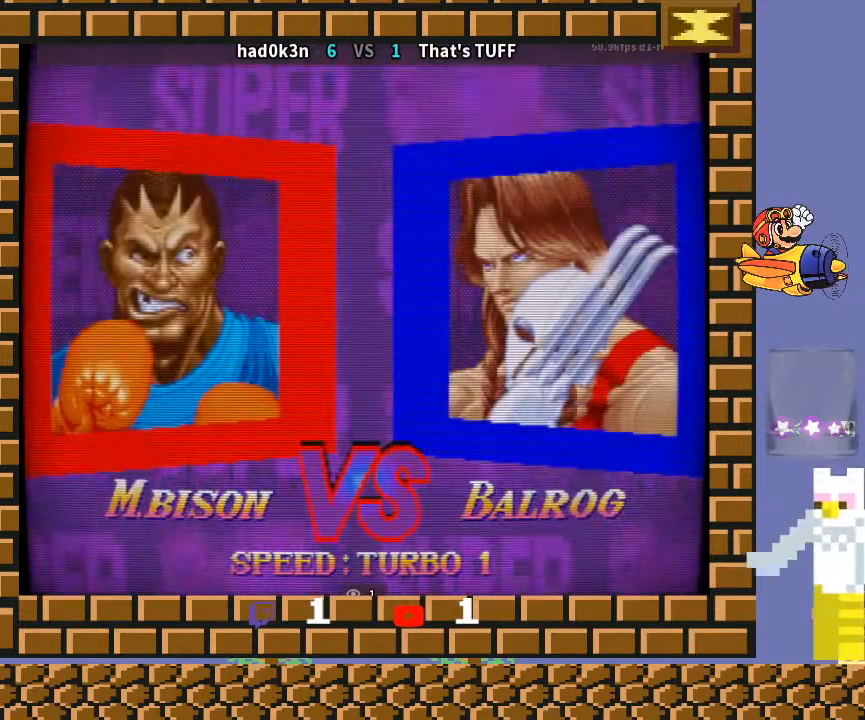
{"buttons": ["CROSS", "TRIANGLE", "R1"], "left_stick": "down-left", "events": [[133, "R1", "up"], [200, "CROSS", "up"], [233, "R1", "down"], [233, "TRIANGLE", "down"], [300, "CROSS", "down"]]}
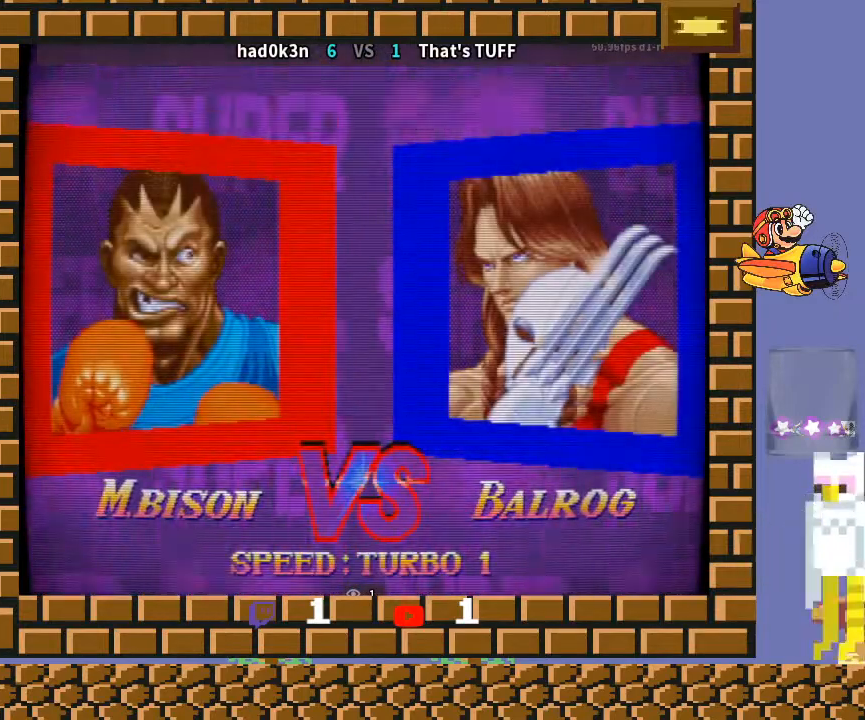
{"buttons": ["CROSS", "CIRCLE", "R2"], "left_stick": "down-left", "events": [[200, "R1", "up"], [233, "TRIANGLE", "up"], [400, "CIRCLE", "down"], [400, "R2", "down"]]}
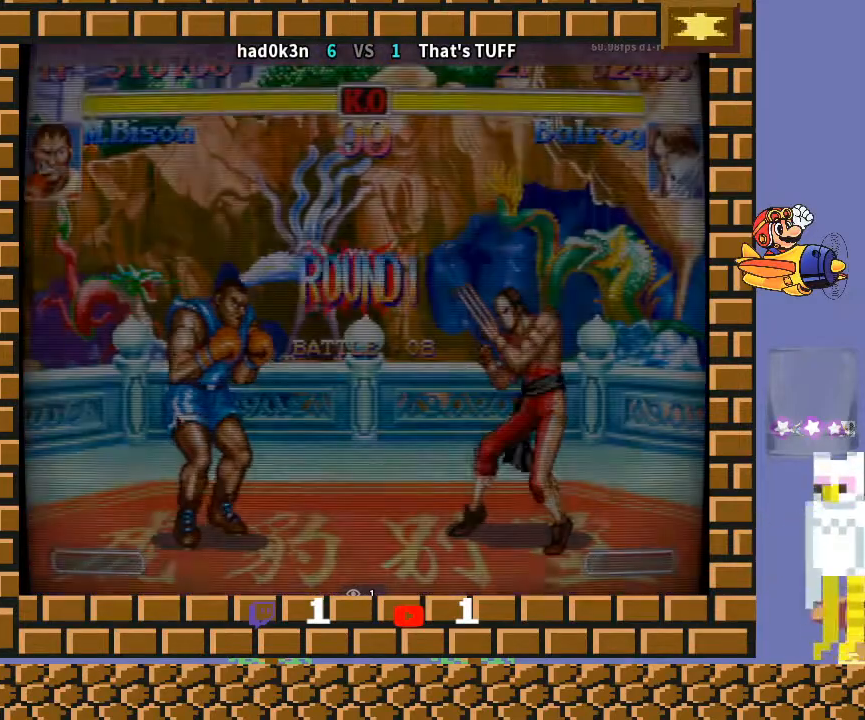
{"buttons": ["CROSS", "CIRCLE", "R2"], "left_stick": "down-left", "events": []}
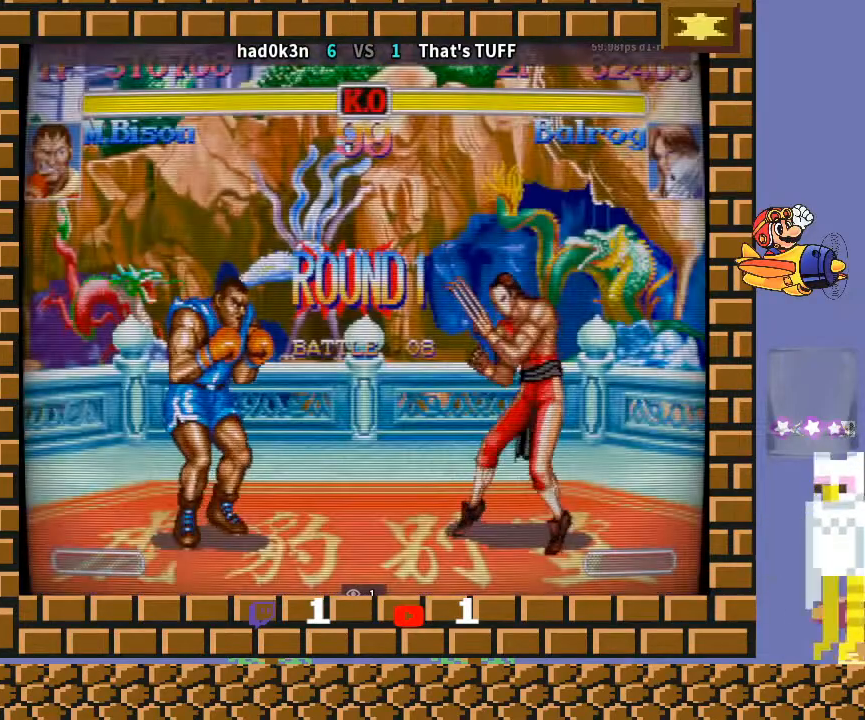
{"buttons": [], "left_stick": "down-left", "events": [[33, "CIRCLE", "up"], [67, "R2", "up"], [100, "CROSS", "up"]]}
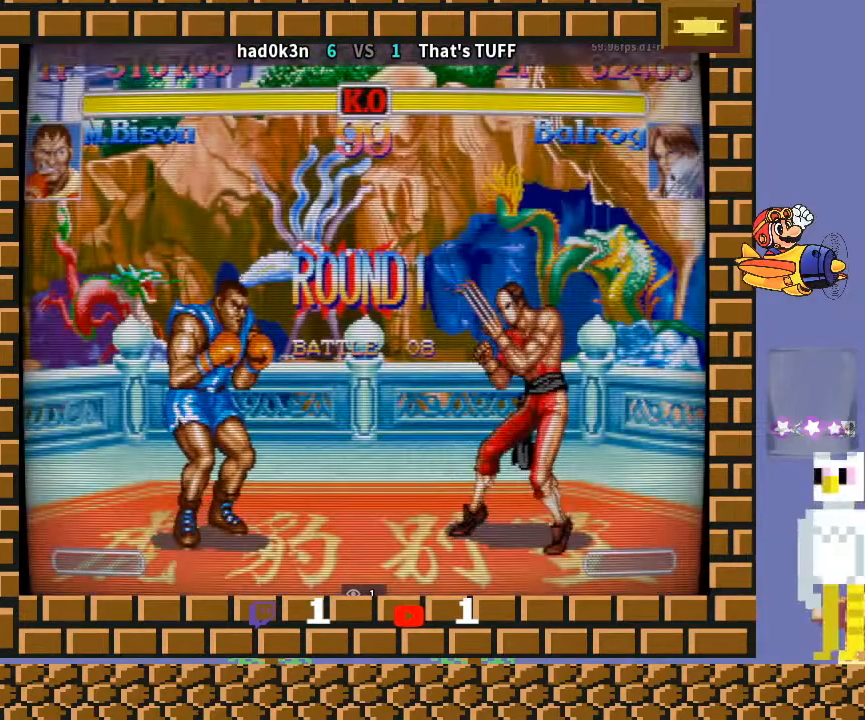
{"buttons": [], "left_stick": "down-left", "events": []}
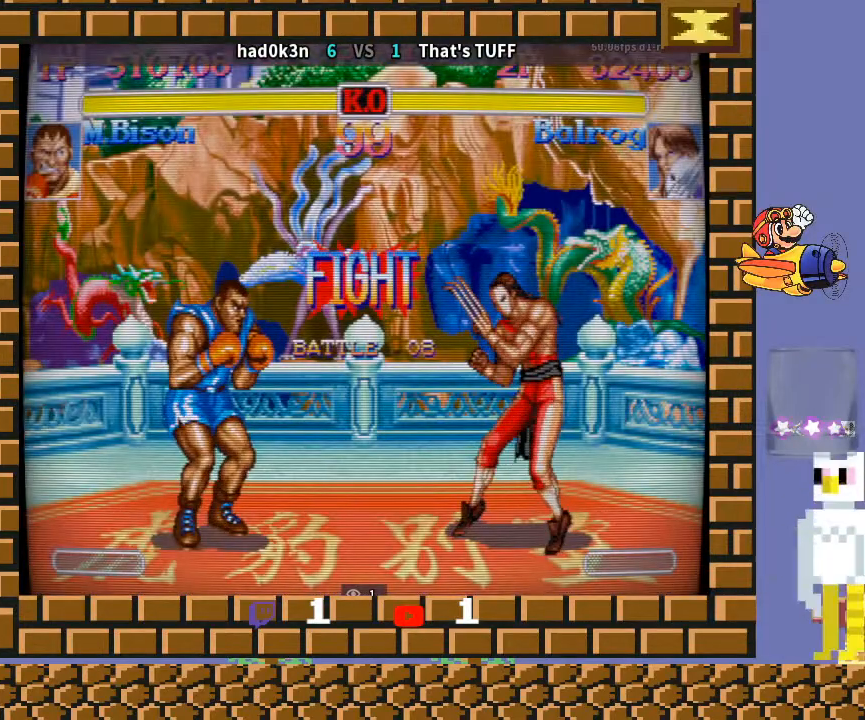
{"buttons": ["CIRCLE"], "left_stick": "down-left", "events": [[500, "CIRCLE", "down"]]}
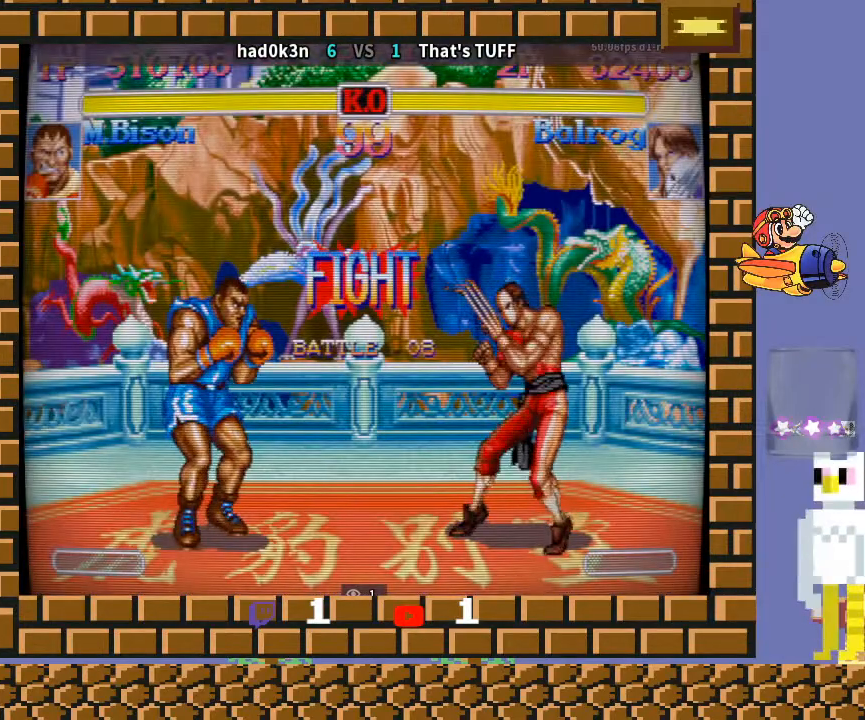
{"buttons": [], "left_stick": "down-left", "events": [[200, "CIRCLE", "up"], [300, "left_stick", "down"], [433, "left_stick", "down-left"]]}
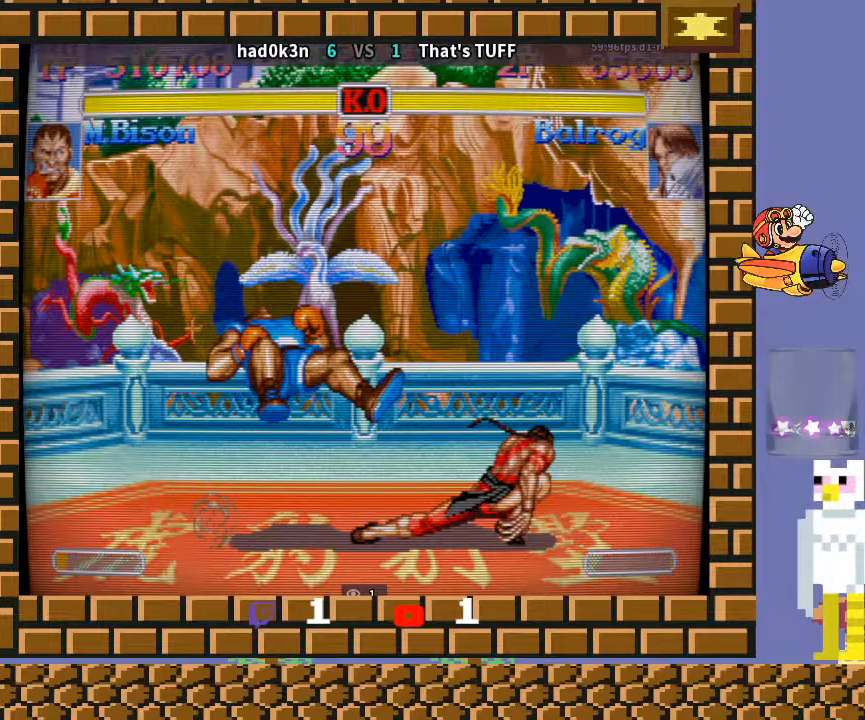
{"buttons": [], "left_stick": "down-left", "events": []}
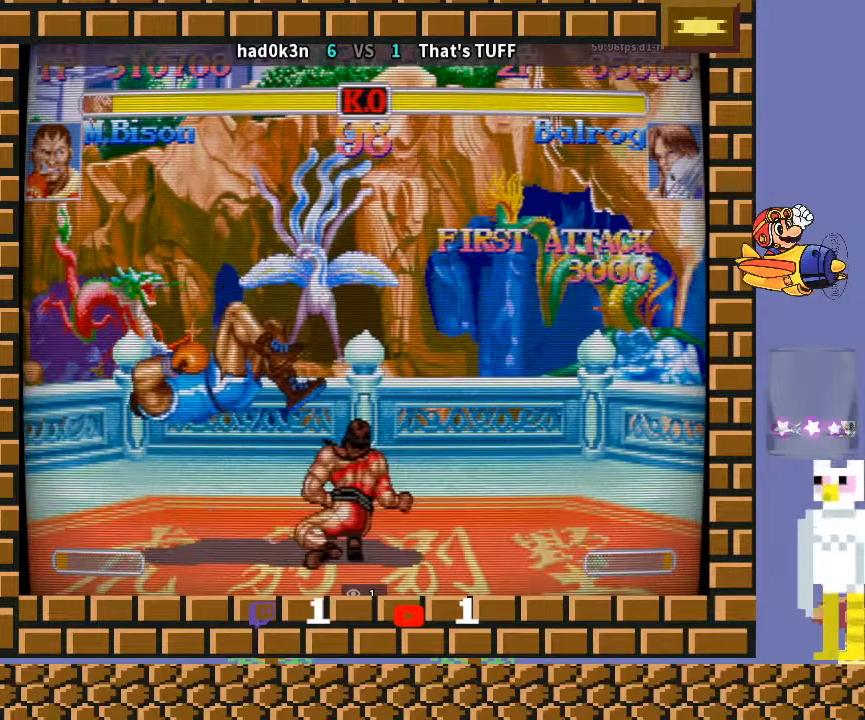
{"buttons": [], "left_stick": "down-left", "events": []}
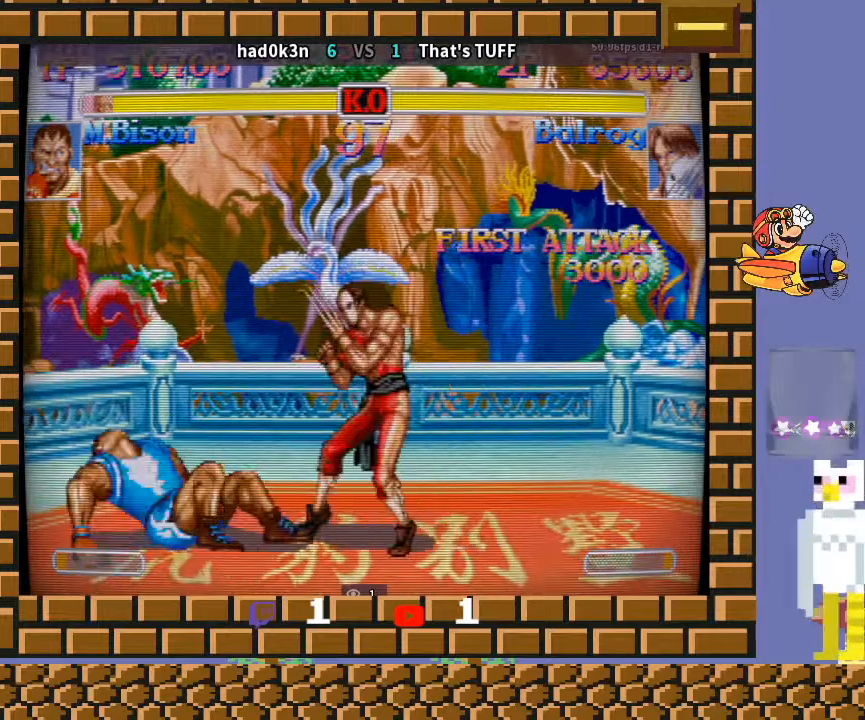
{"buttons": [], "left_stick": "down-left", "events": []}
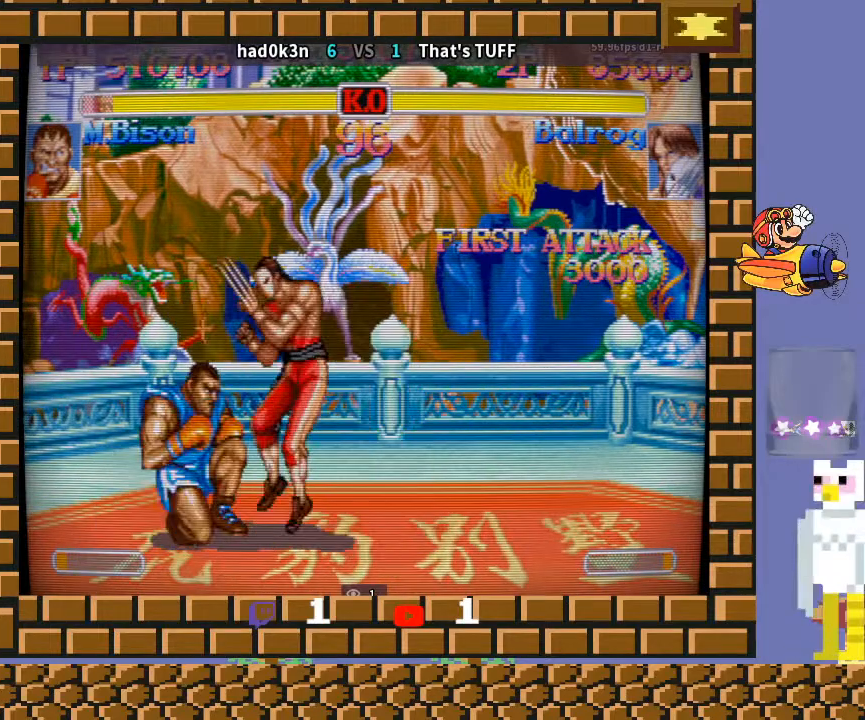
{"buttons": [], "left_stick": "down-left", "events": [[300, "left_stick", "up-left"], [400, "left_stick", "down-left"]]}
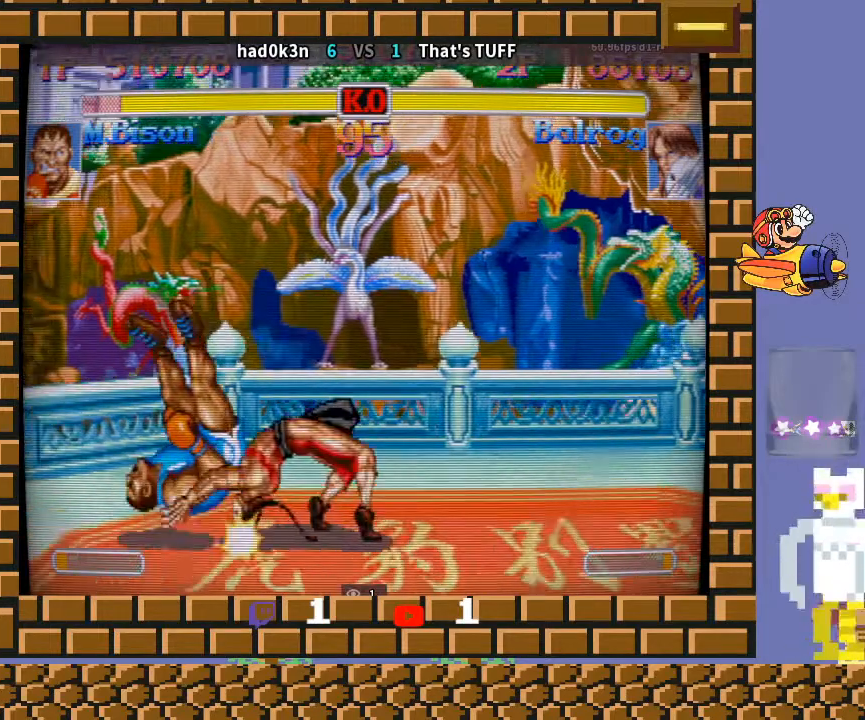
{"buttons": [], "left_stick": "down-left", "events": []}
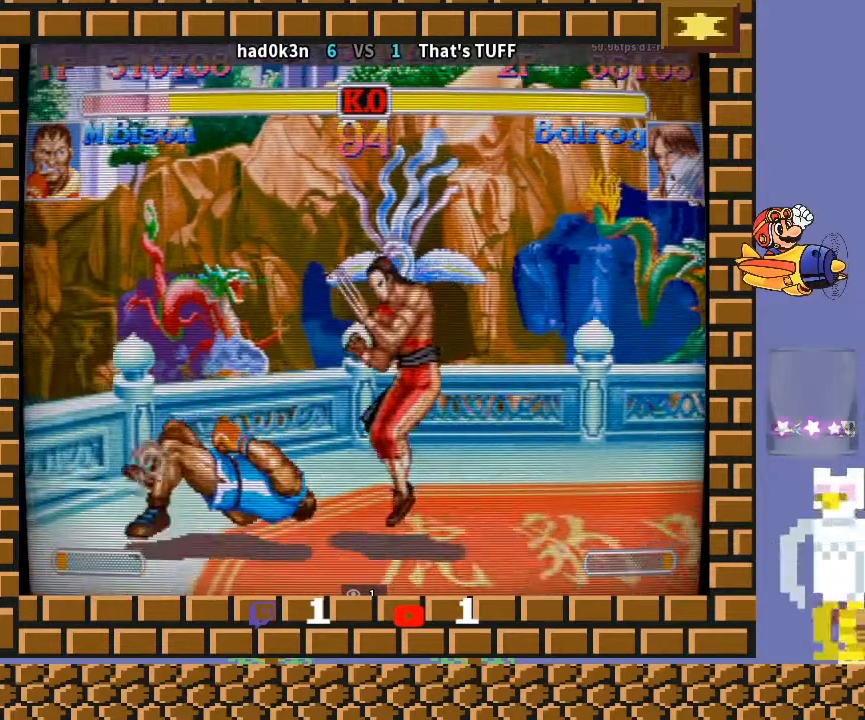
{"buttons": [], "left_stick": "down-left", "events": []}
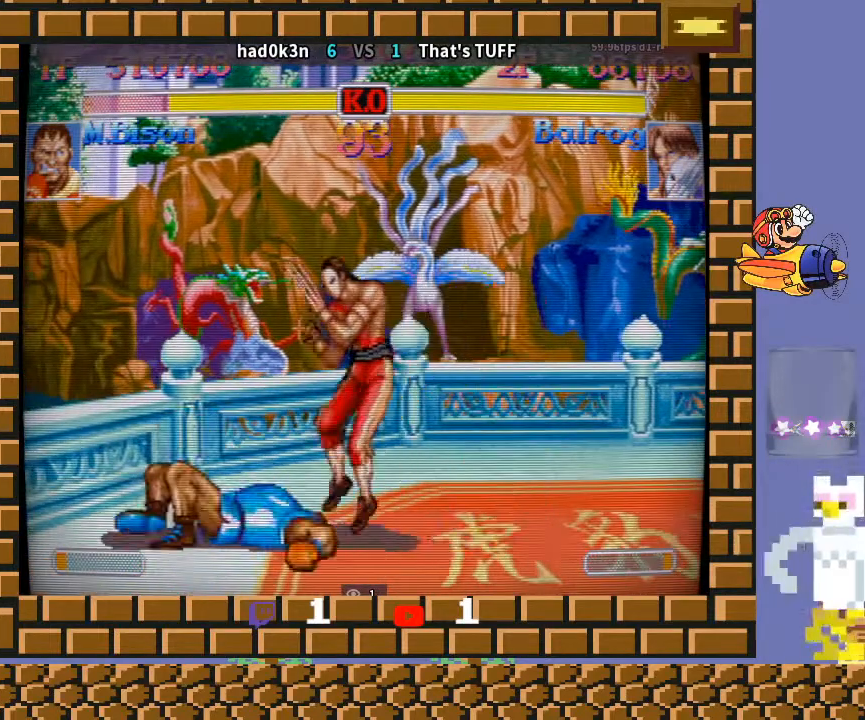
{"buttons": ["TRIANGLE", "R1"], "left_stick": "down-left", "events": [[333, "left_stick", "up-left"], [367, "R1", "down"], [367, "TRIANGLE", "down"], [400, "R1", "up"], [400, "TRIANGLE", "up"], [467, "TRIANGLE", "down"], [467, "left_stick", "down-left"], [500, "R1", "down"]]}
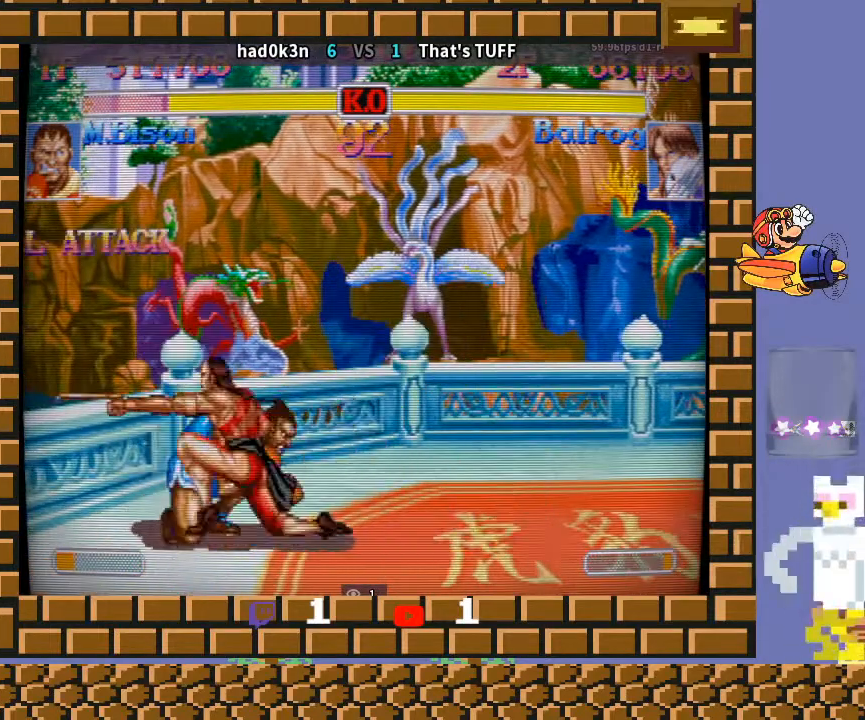
{"buttons": [], "left_stick": "down-left", "events": [[67, "R1", "up"], [67, "TRIANGLE", "up"]]}
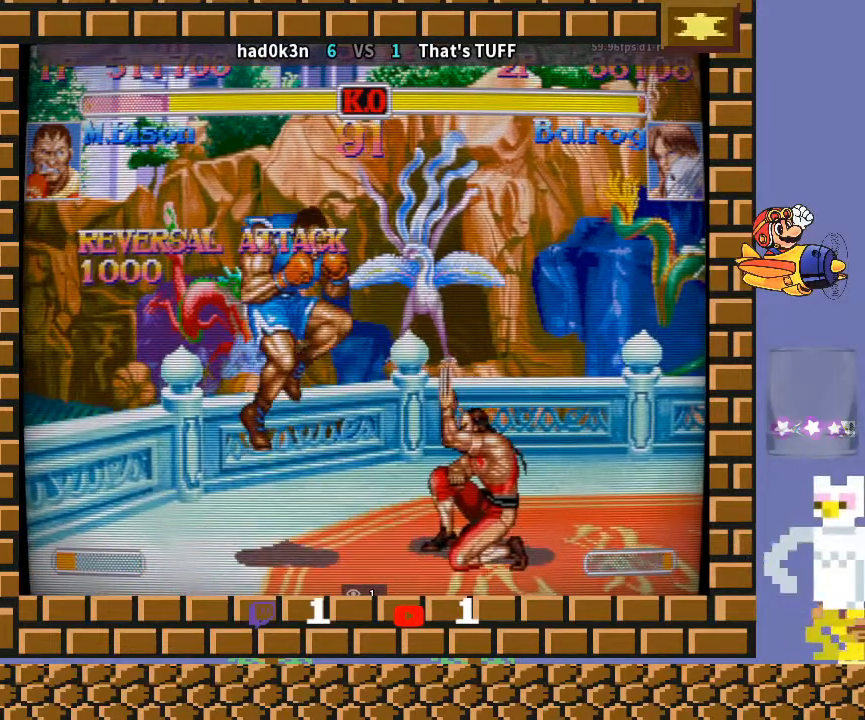
{"buttons": [], "left_stick": "down-left", "events": []}
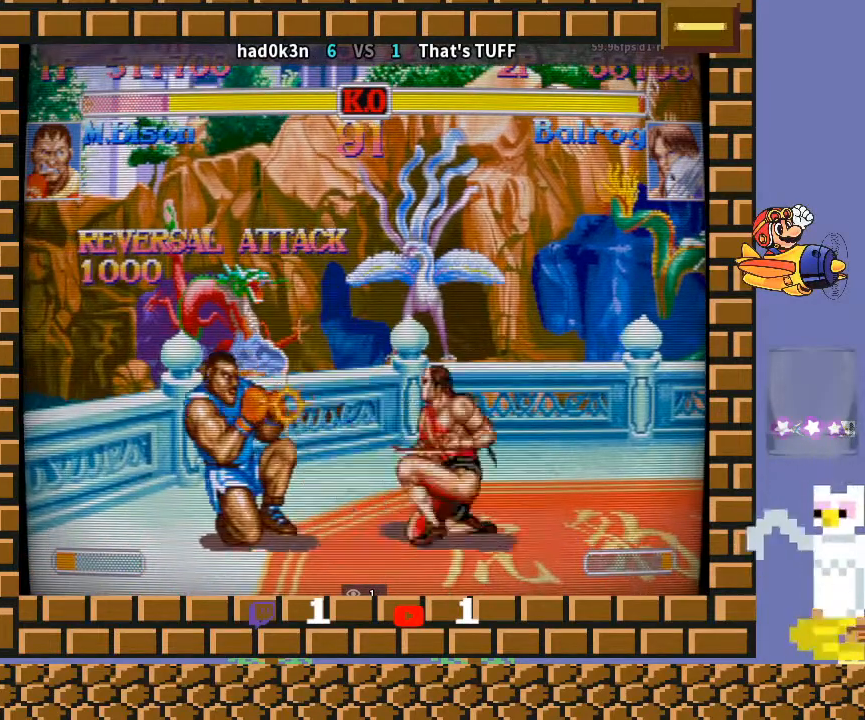
{"buttons": [], "left_stick": "down-left", "events": []}
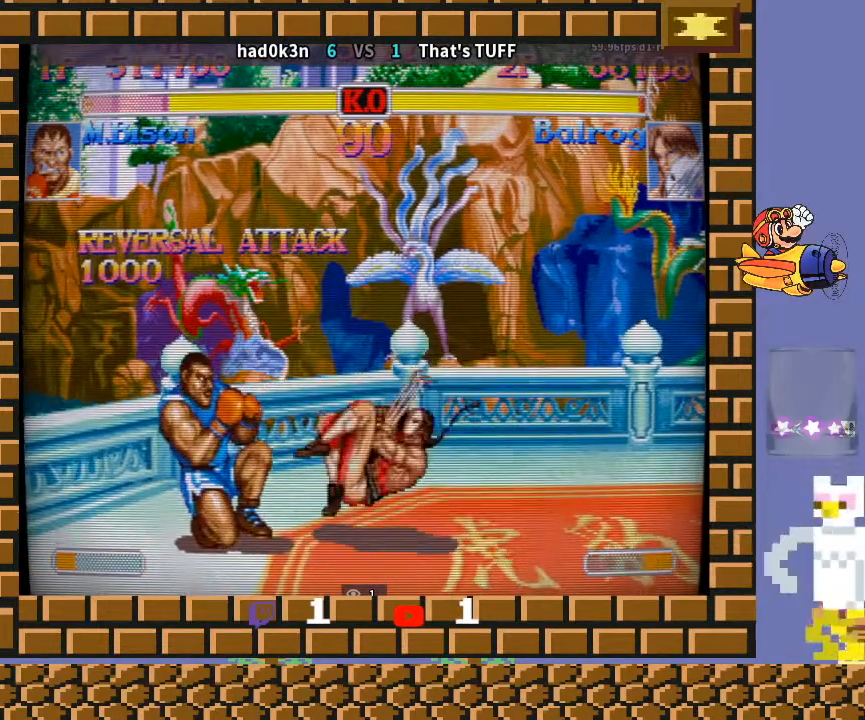
{"buttons": [], "left_stick": "down-left", "events": [[67, "CIRCLE", "down"], [200, "CIRCLE", "up"]]}
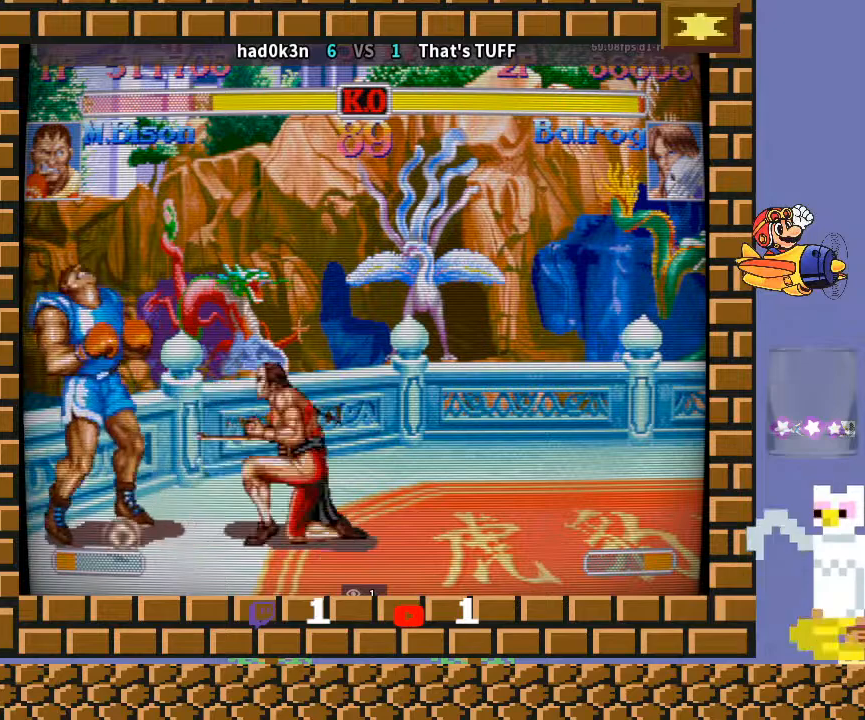
{"buttons": [], "left_stick": "down-left", "events": [[67, "left_stick", "up-left"], [133, "CIRCLE", "down"], [167, "CIRCLE", "up"], [167, "left_stick", "down-left"]]}